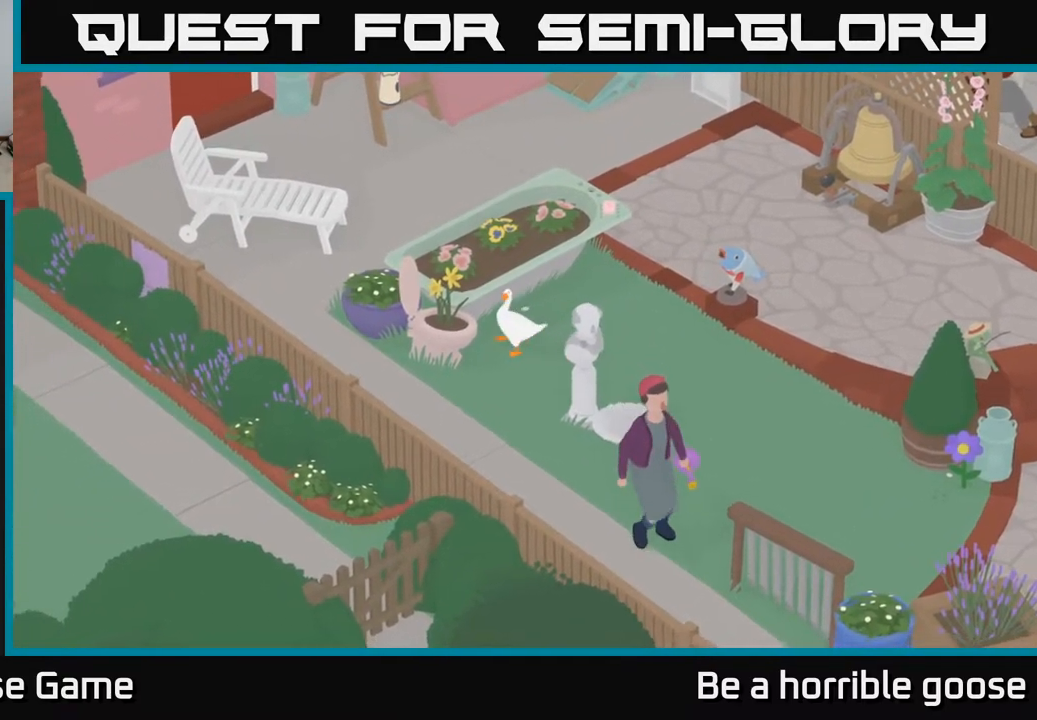
Gameplay with a controller (Xbox layout); each line is a JSON object with the inputs held at the frame after it. "events" lists button and stick changes between this image and that frame as [ms after this image, input, new state], when the widget could be followed in between.
{"buttons": [], "left_stick": "left", "right_stick": "center", "events": [[67, "left_stick", "center"], [350, "left_stick", "left"]]}
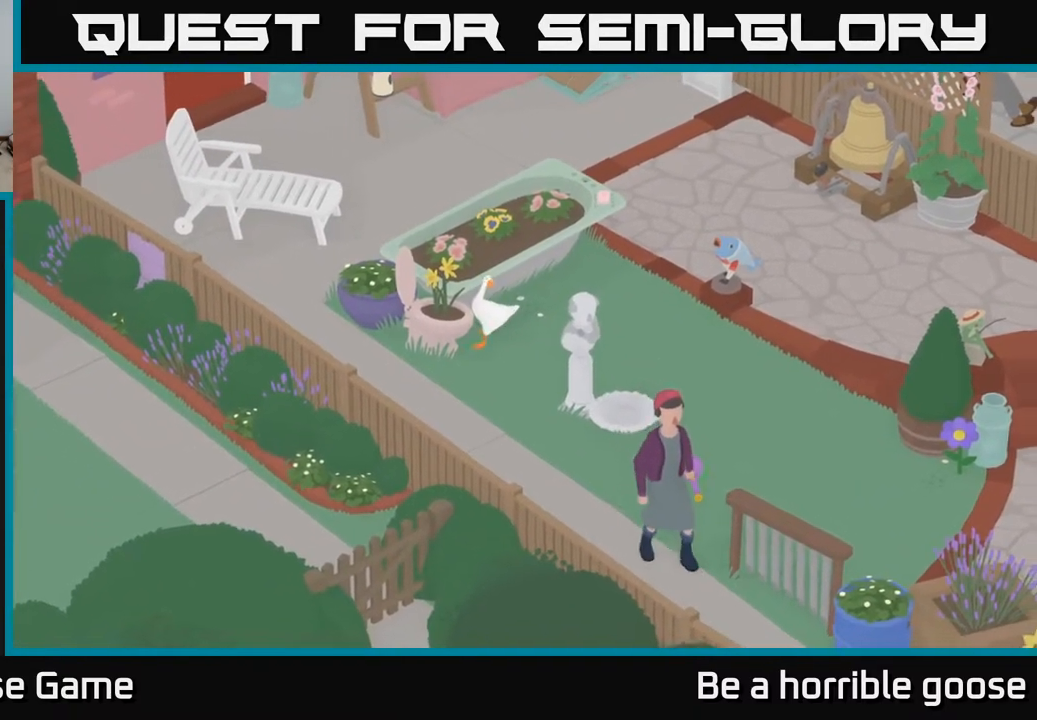
{"buttons": ["L2"], "left_stick": "center", "right_stick": "center", "events": [[33, "left_stick", "center"], [67, "L2", "down"]]}
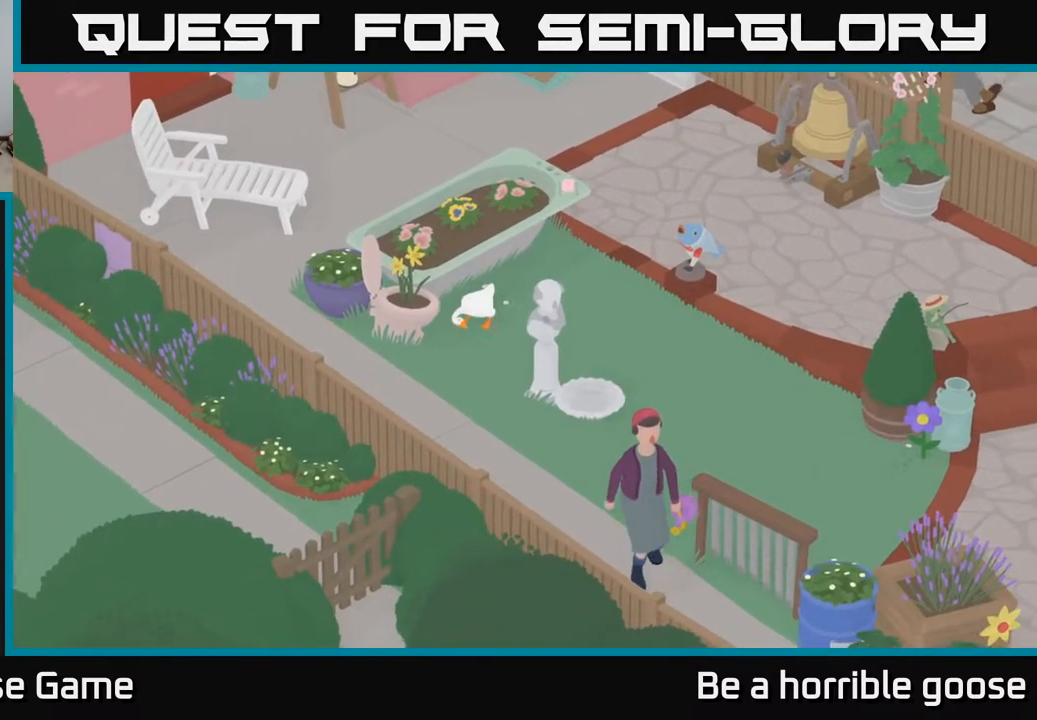
{"buttons": ["A"], "left_stick": "down-right", "right_stick": "center", "events": [[183, "L2", "up"], [233, "left_stick", "down-right"], [500, "A", "down"]]}
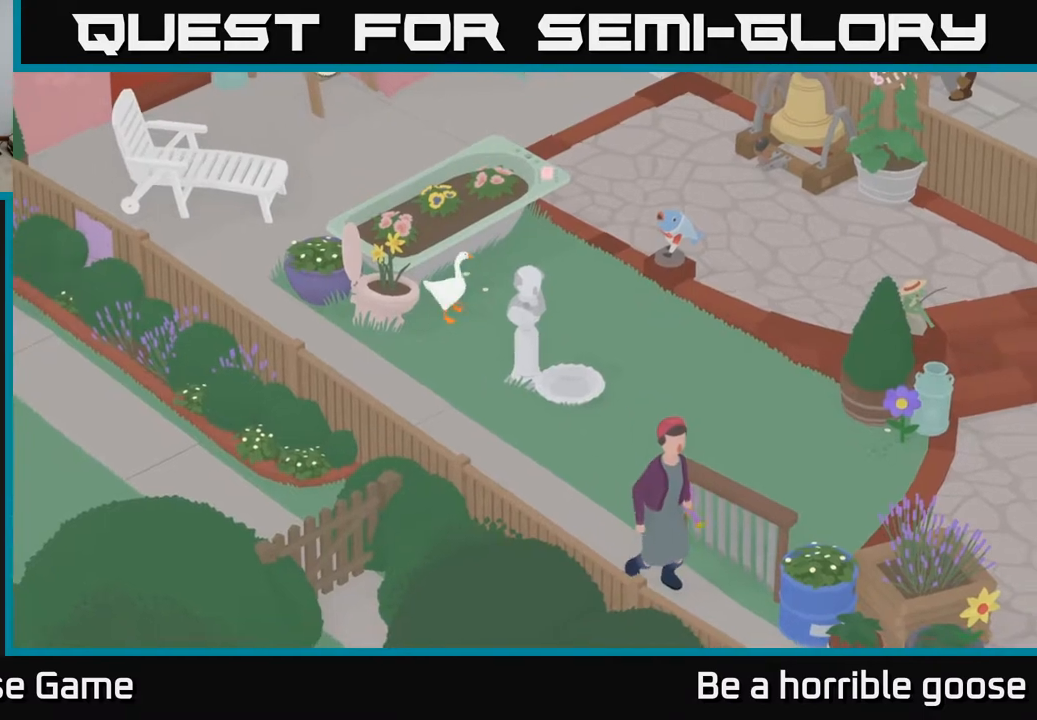
{"buttons": [], "left_stick": "center", "right_stick": "center", "events": [[200, "A", "up"], [500, "left_stick", "center"]]}
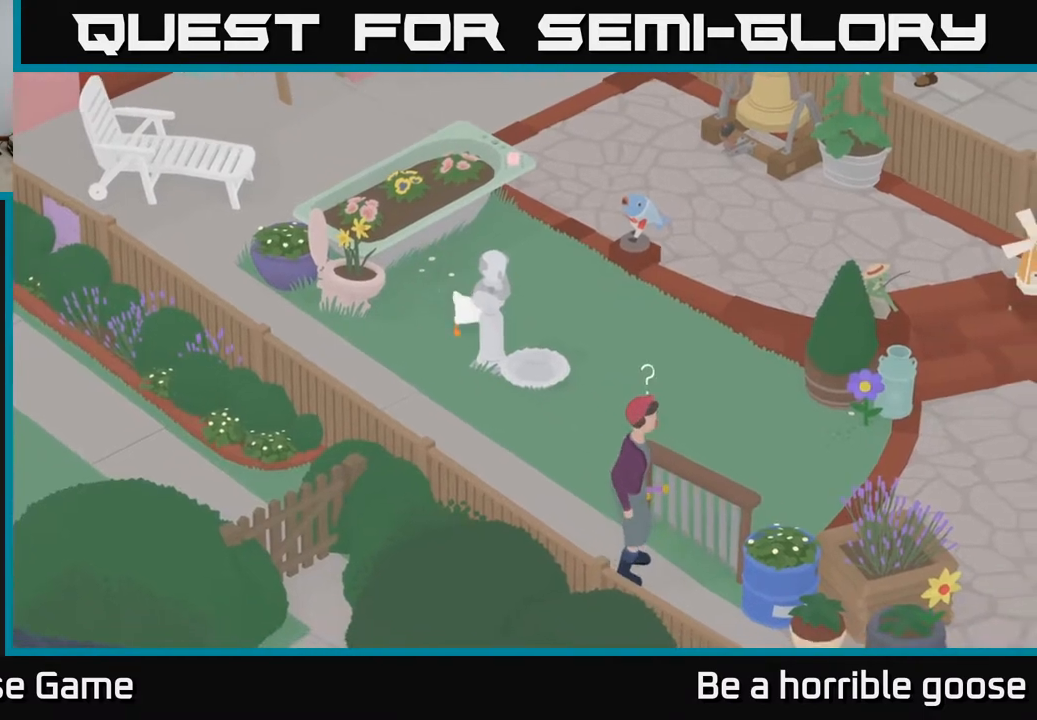
{"buttons": [], "left_stick": "center", "right_stick": "center", "events": [[33, "X", "down"], [217, "X", "up"]]}
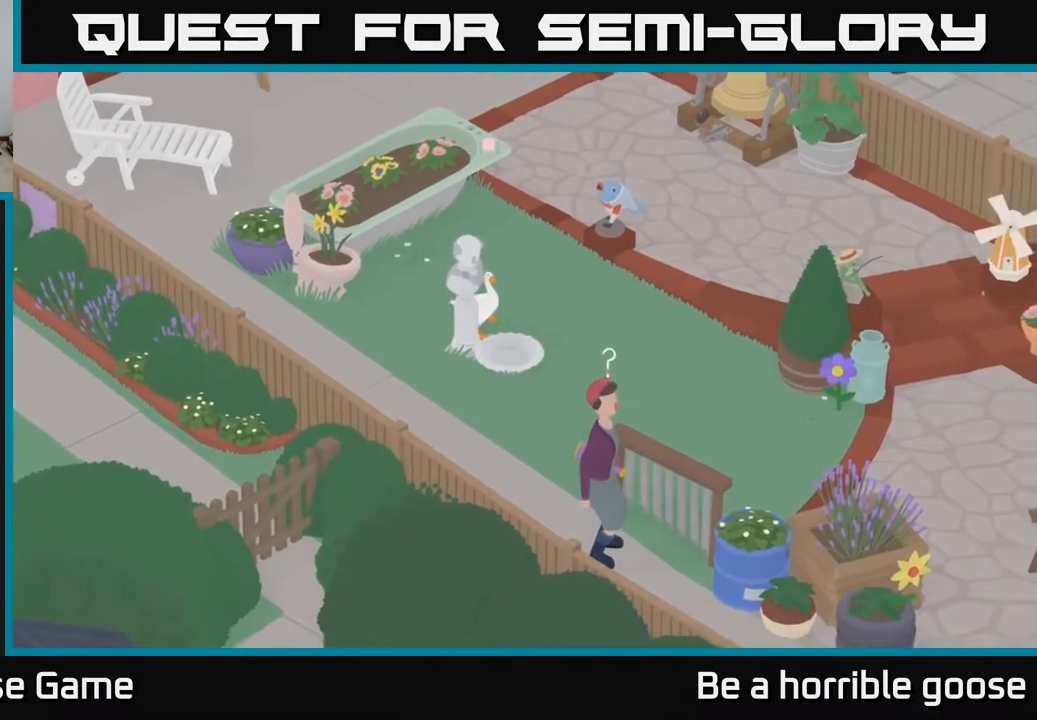
{"buttons": [], "left_stick": "right", "right_stick": "center", "events": [[167, "left_stick", "right"]]}
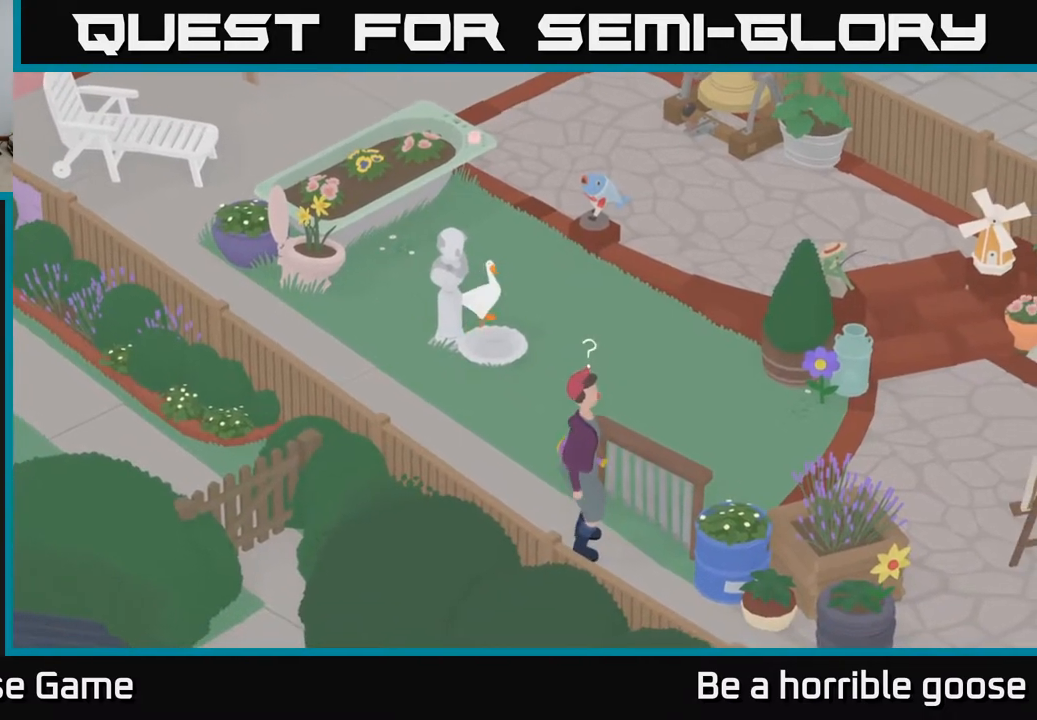
{"buttons": ["A"], "left_stick": "down-right", "right_stick": "center", "events": [[267, "left_stick", "down-right"], [367, "A", "down"]]}
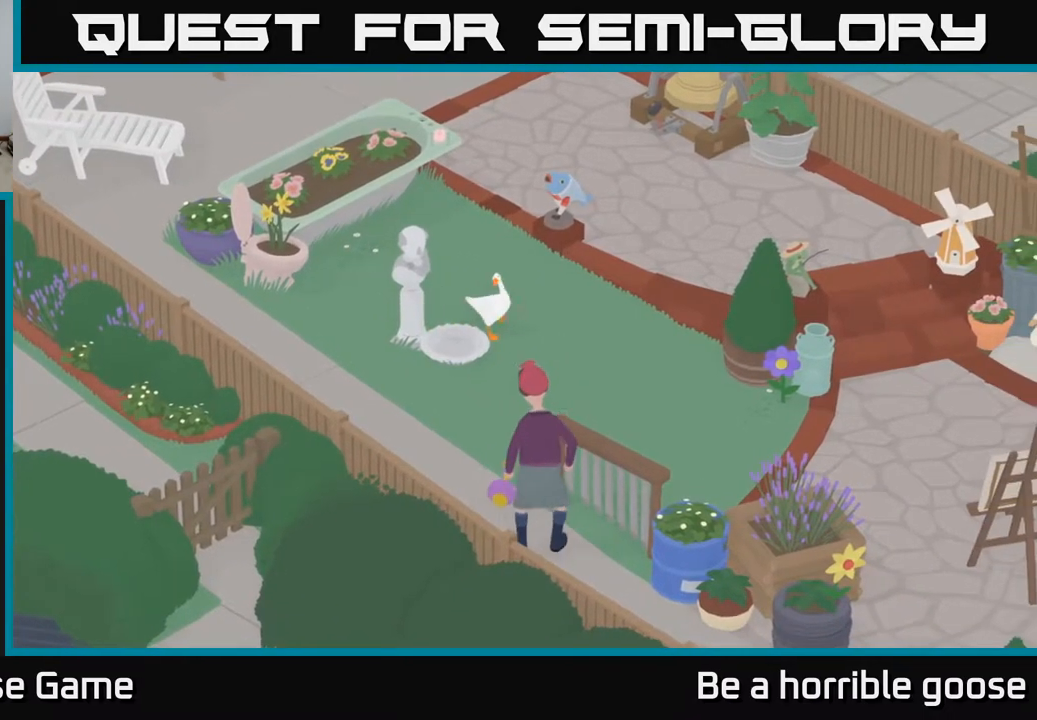
{"buttons": [], "left_stick": "down", "right_stick": "center", "events": [[483, "A", "up"], [500, "left_stick", "down"]]}
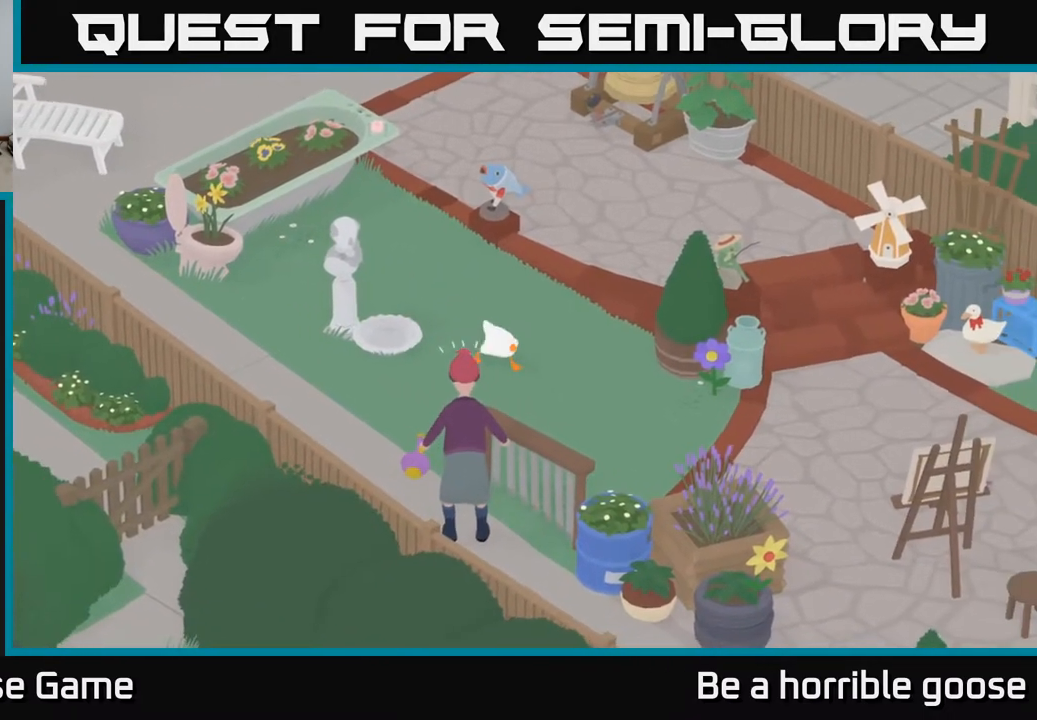
{"buttons": [], "left_stick": "down", "right_stick": "center", "events": []}
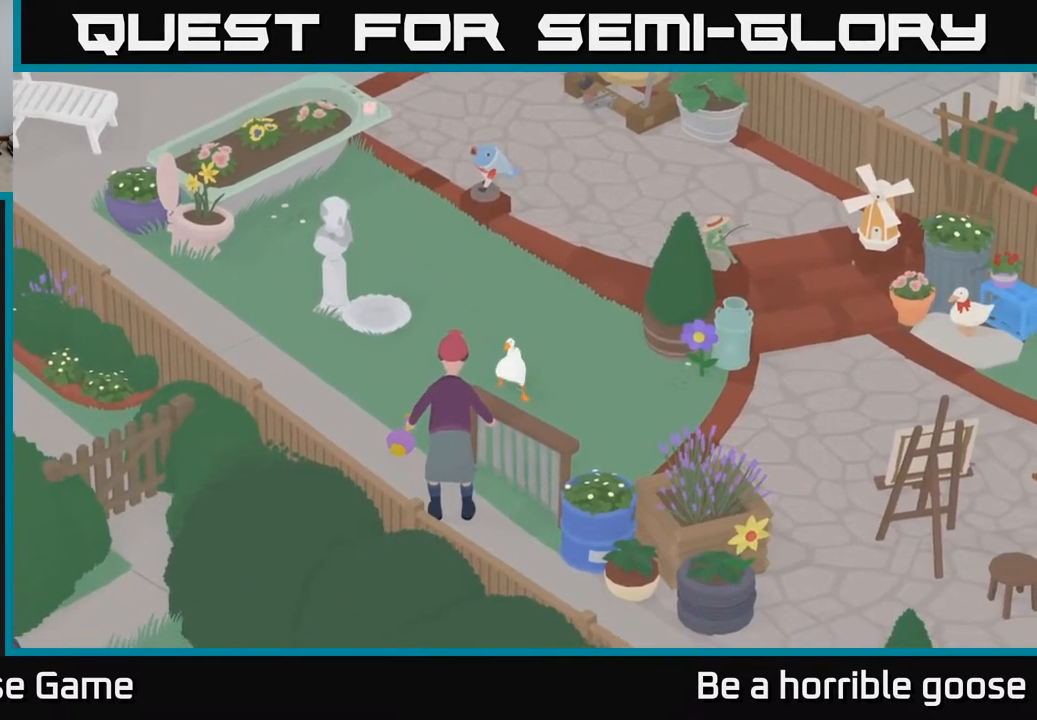
{"buttons": [], "left_stick": "center", "right_stick": "center", "events": [[300, "left_stick", "center"]]}
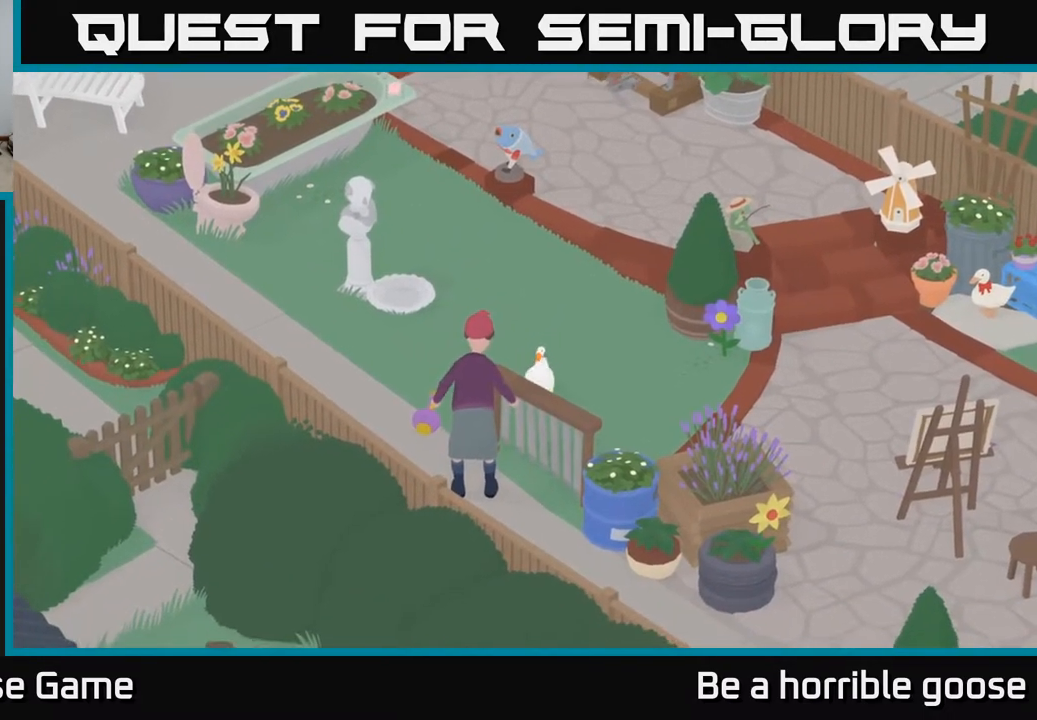
{"buttons": [], "left_stick": "center", "right_stick": "center", "events": []}
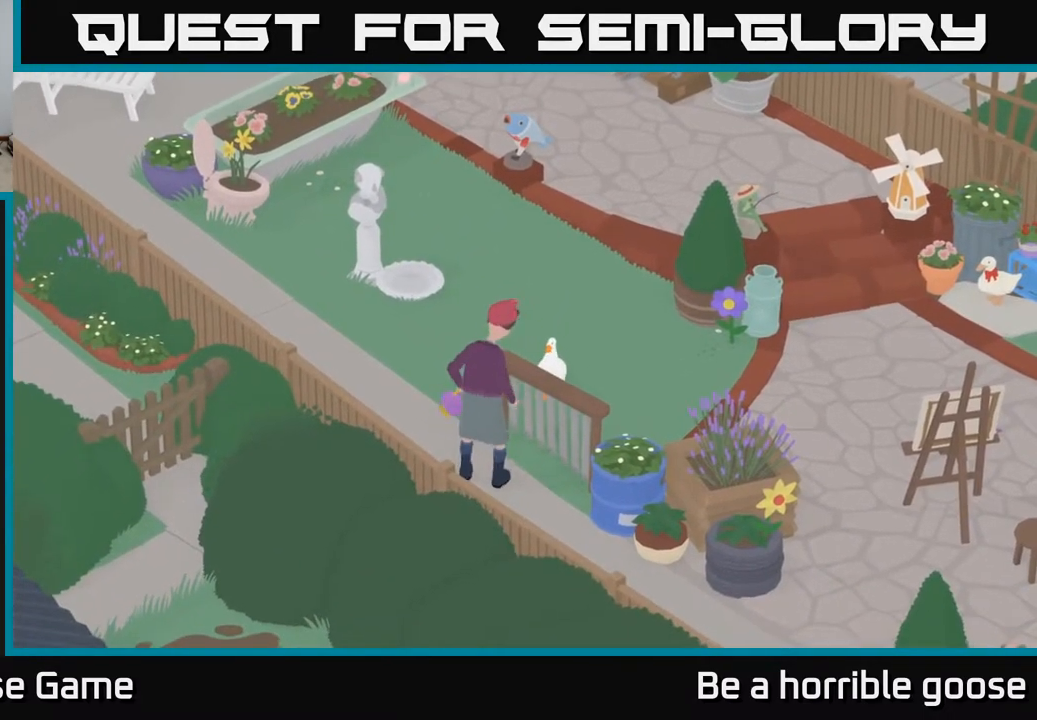
{"buttons": ["L2"], "left_stick": "center", "right_stick": "center", "events": [[300, "L2", "down"]]}
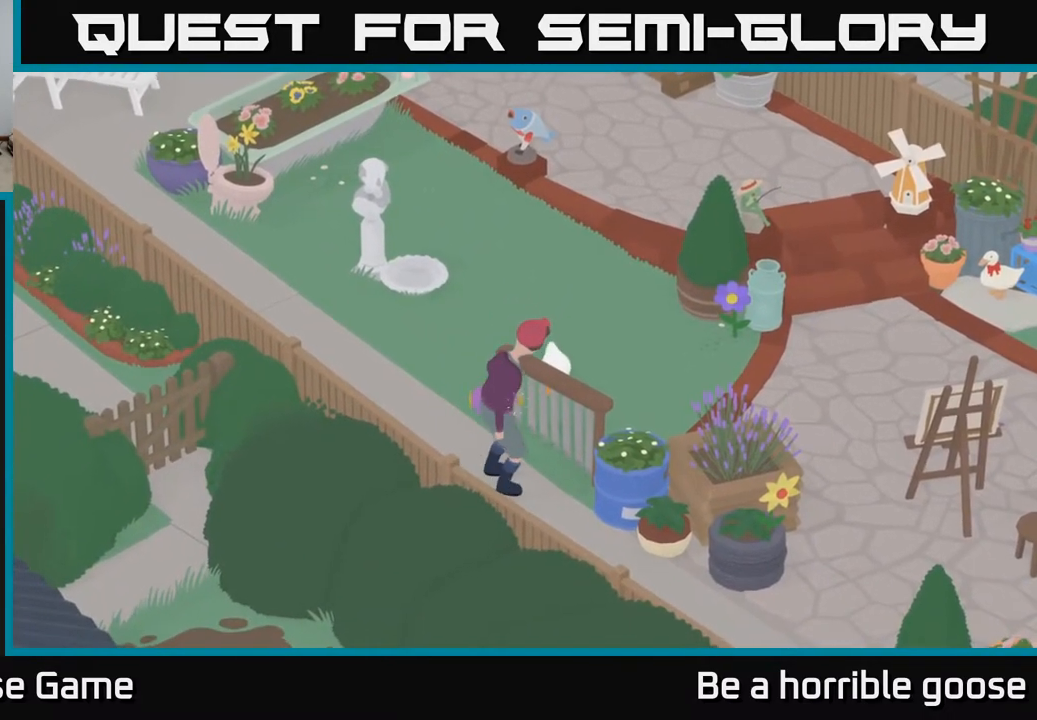
{"buttons": ["L2"], "left_stick": "center", "right_stick": "center", "events": []}
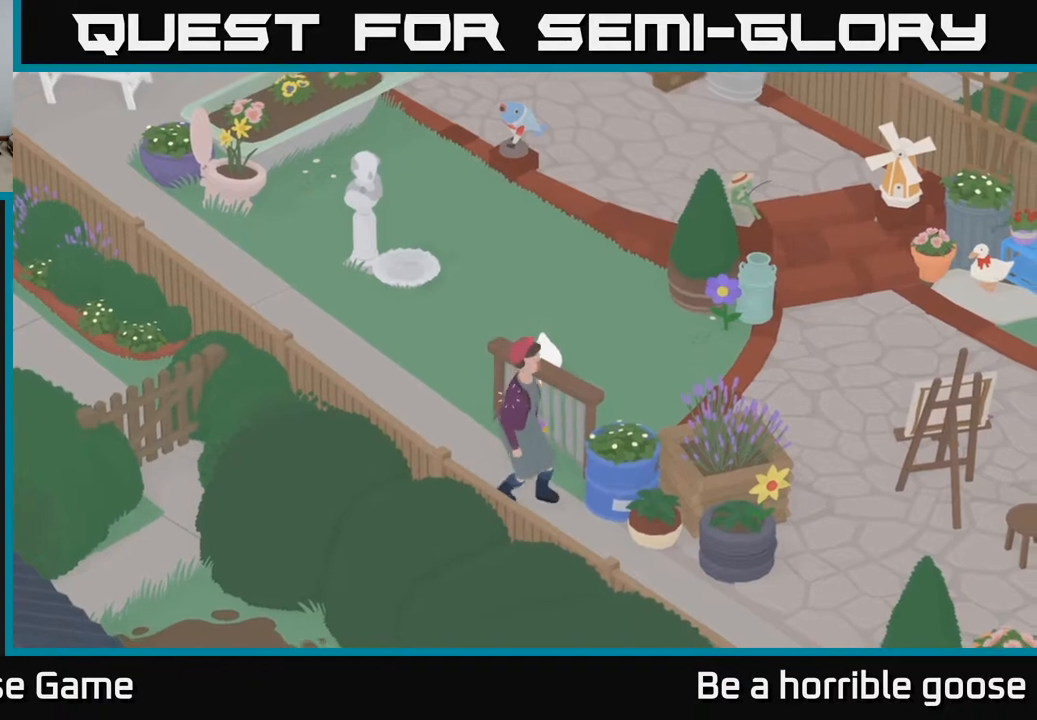
{"buttons": ["L2"], "left_stick": "center", "right_stick": "center", "events": [[100, "B", "down"], [200, "B", "up"]]}
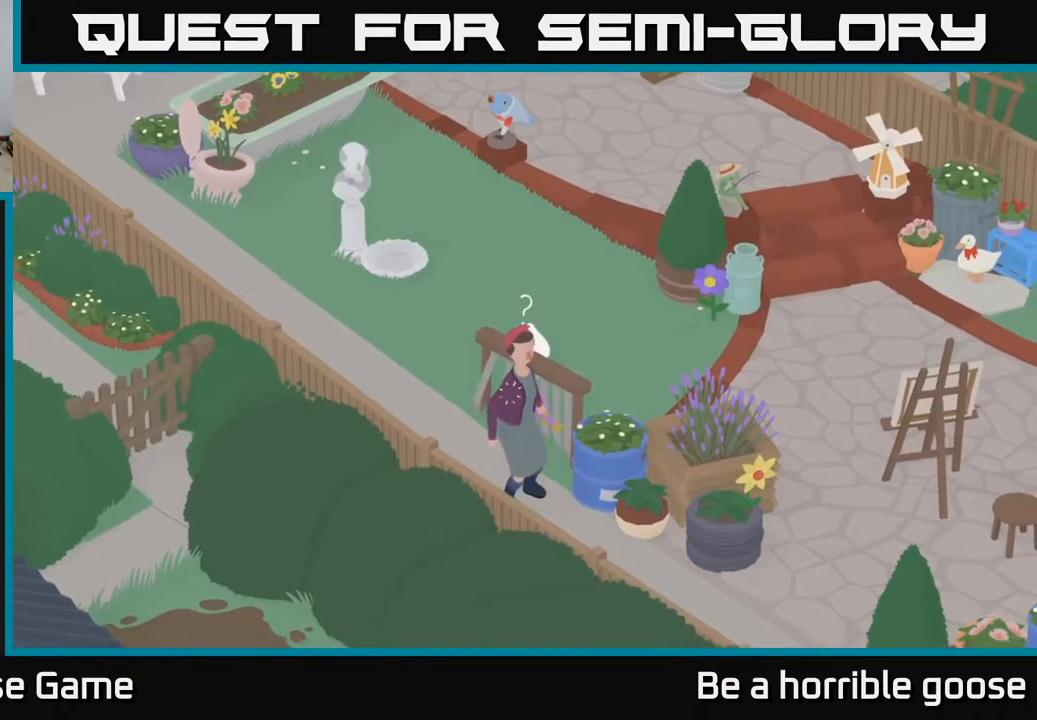
{"buttons": ["L2"], "left_stick": "center", "right_stick": "center", "events": [[383, "B", "down"], [500, "B", "up"]]}
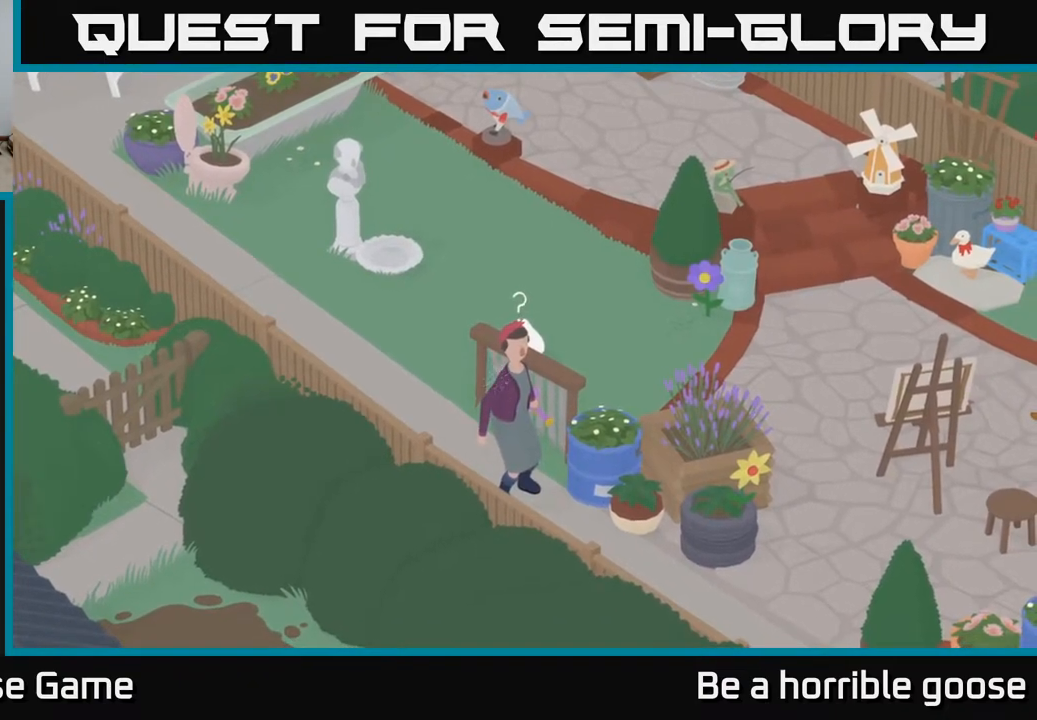
{"buttons": ["L2"], "left_stick": "down-right", "right_stick": "center", "events": [[367, "left_stick", "down-right"]]}
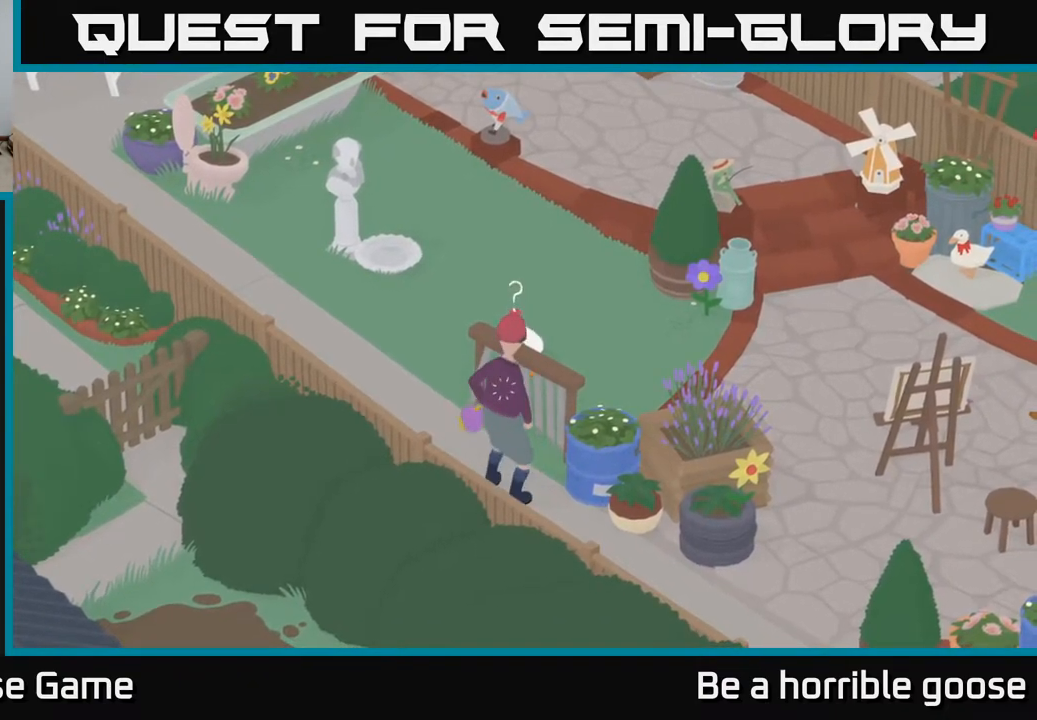
{"buttons": ["L2"], "left_stick": "down-right", "right_stick": "center", "events": [[50, "B", "down"], [200, "B", "up"], [317, "B", "down"], [417, "B", "up"]]}
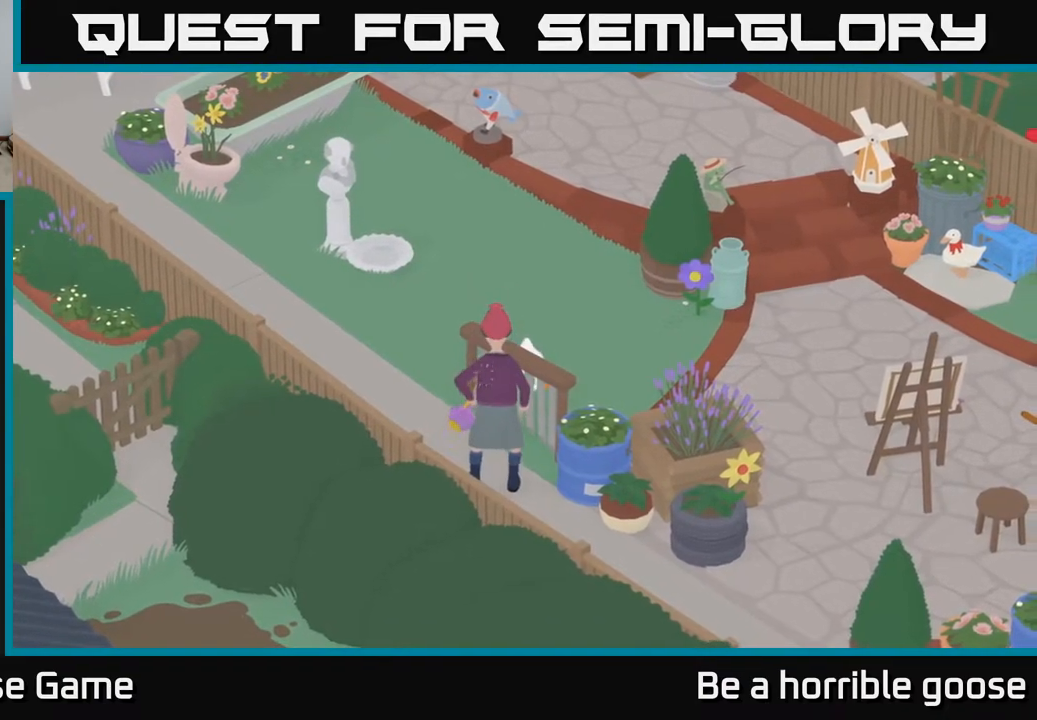
{"buttons": ["L2"], "left_stick": "down-right", "right_stick": "center", "events": [[117, "B", "down"], [267, "B", "up"]]}
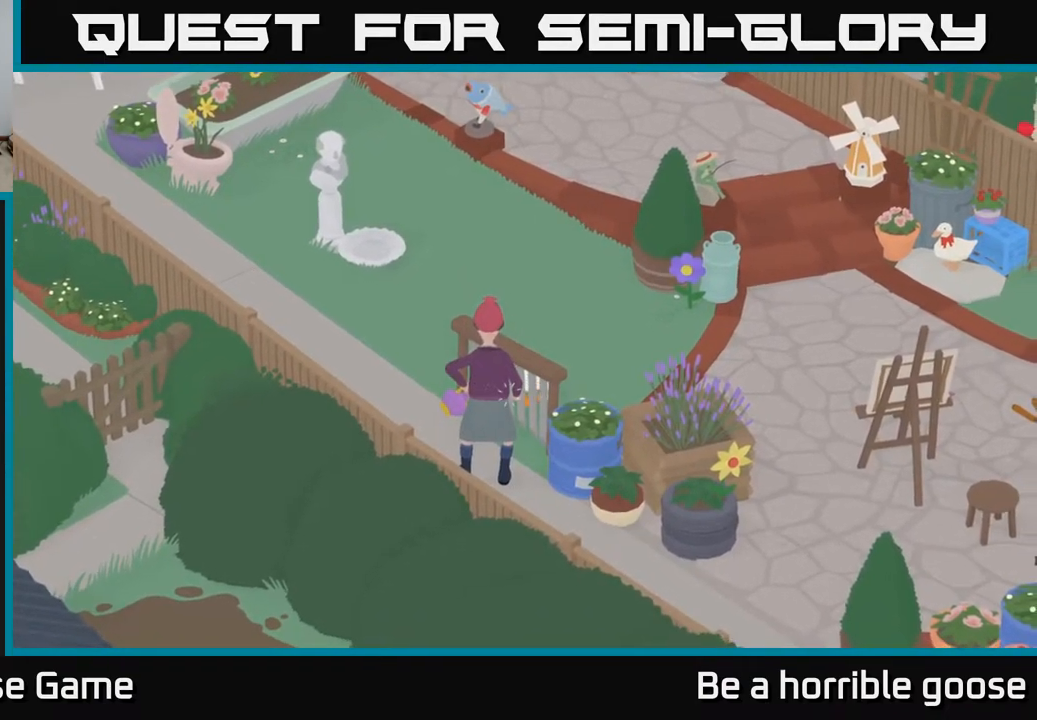
{"buttons": ["B", "L2"], "left_stick": "down-right", "right_stick": "center", "events": [[50, "B", "down"], [200, "B", "up"], [467, "B", "down"]]}
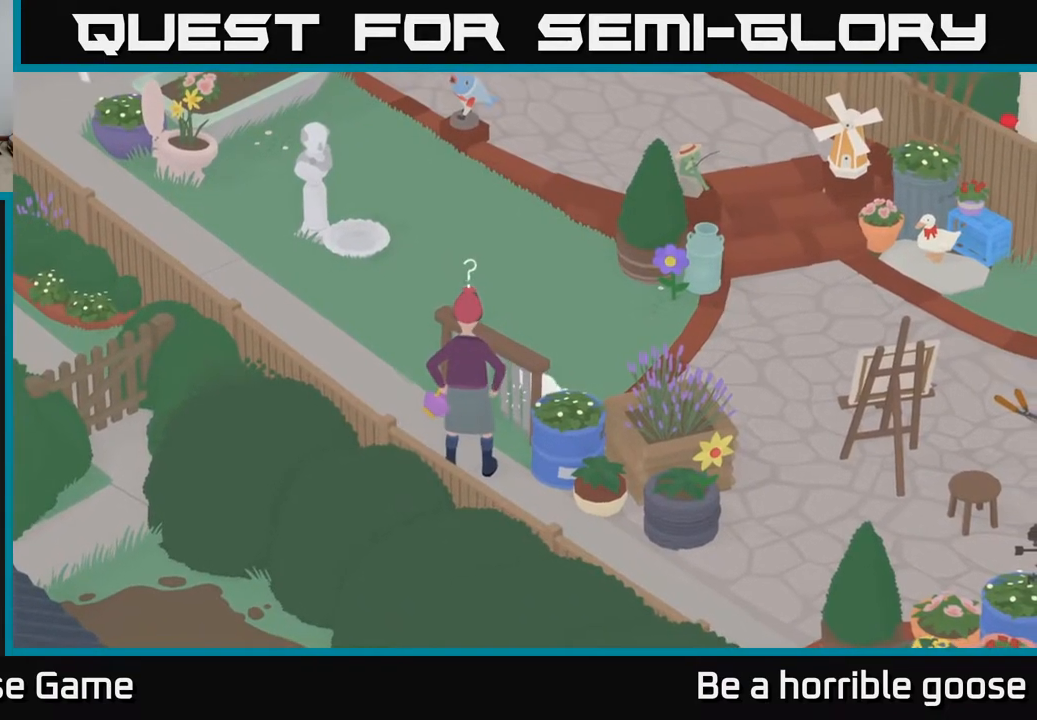
{"buttons": ["L2"], "left_stick": "left", "right_stick": "center", "events": [[83, "B", "up"], [183, "B", "down"], [283, "B", "up"], [367, "left_stick", "center"], [400, "B", "down"], [433, "left_stick", "left"], [483, "B", "up"]]}
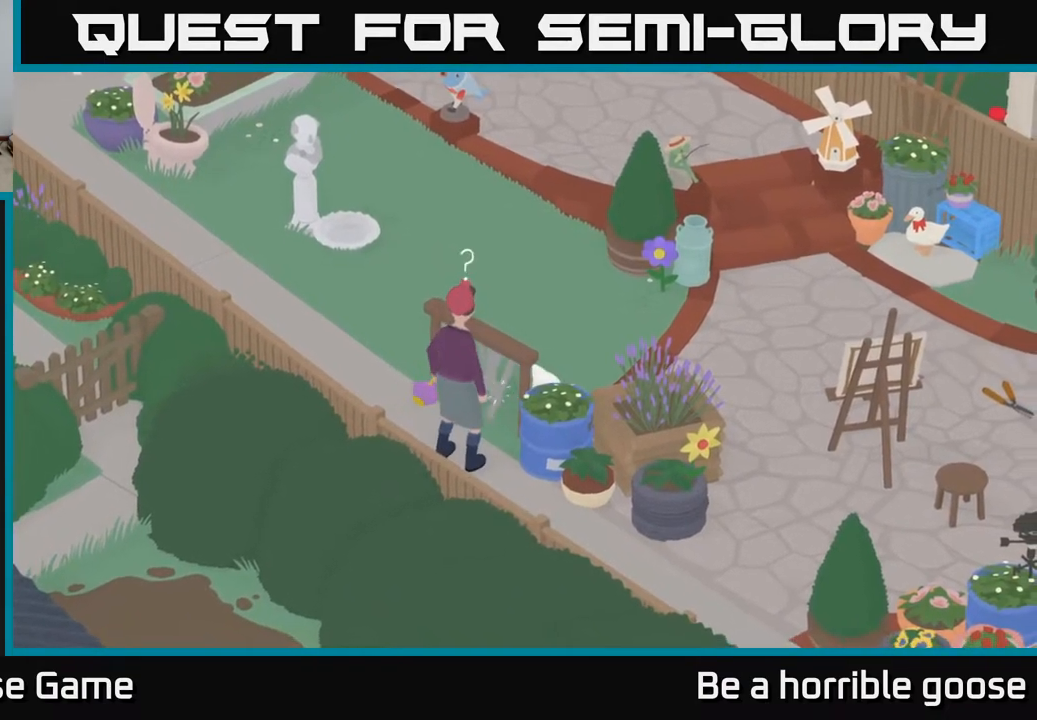
{"buttons": [], "left_stick": "center", "right_stick": "center", "events": [[117, "left_stick", "center"], [400, "L2", "up"]]}
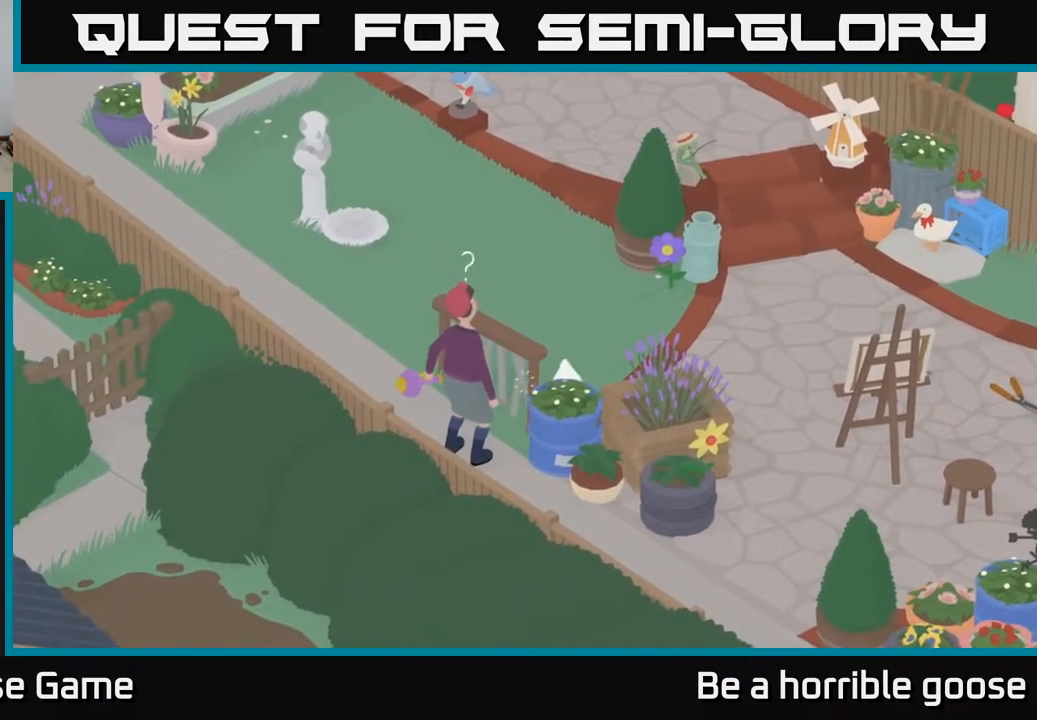
{"buttons": [], "left_stick": "up-left", "right_stick": "center", "events": [[33, "left_stick", "up"], [500, "left_stick", "up-left"]]}
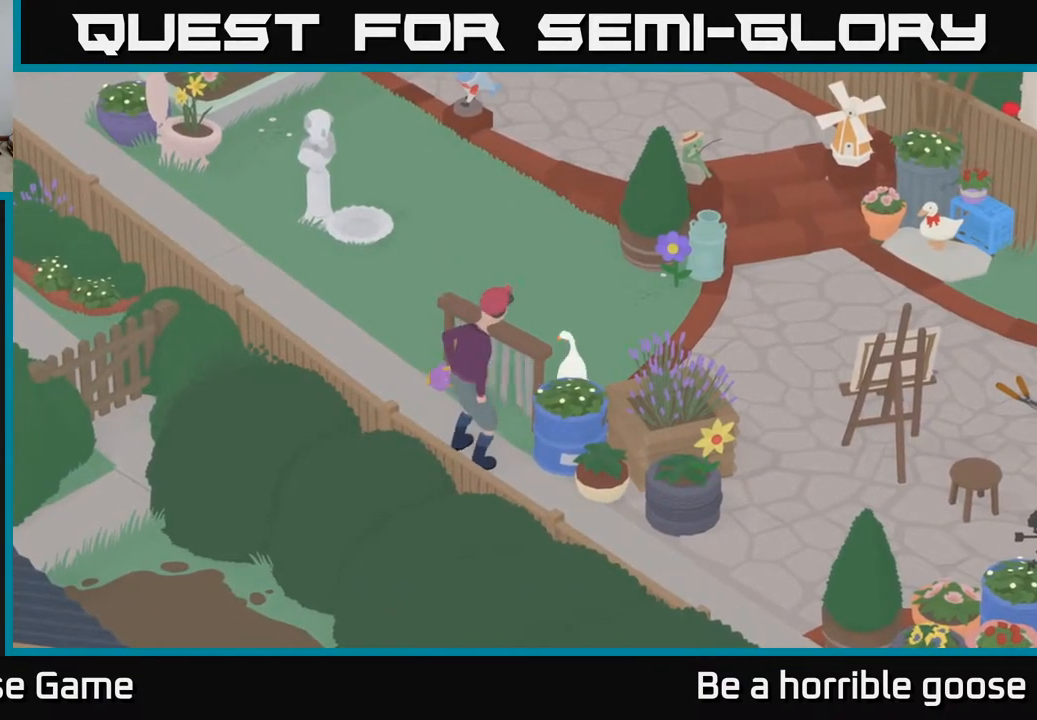
{"buttons": ["L2"], "left_stick": "down-left", "right_stick": "center", "events": [[117, "left_stick", "left"], [350, "left_stick", "down-left"], [433, "L2", "down"]]}
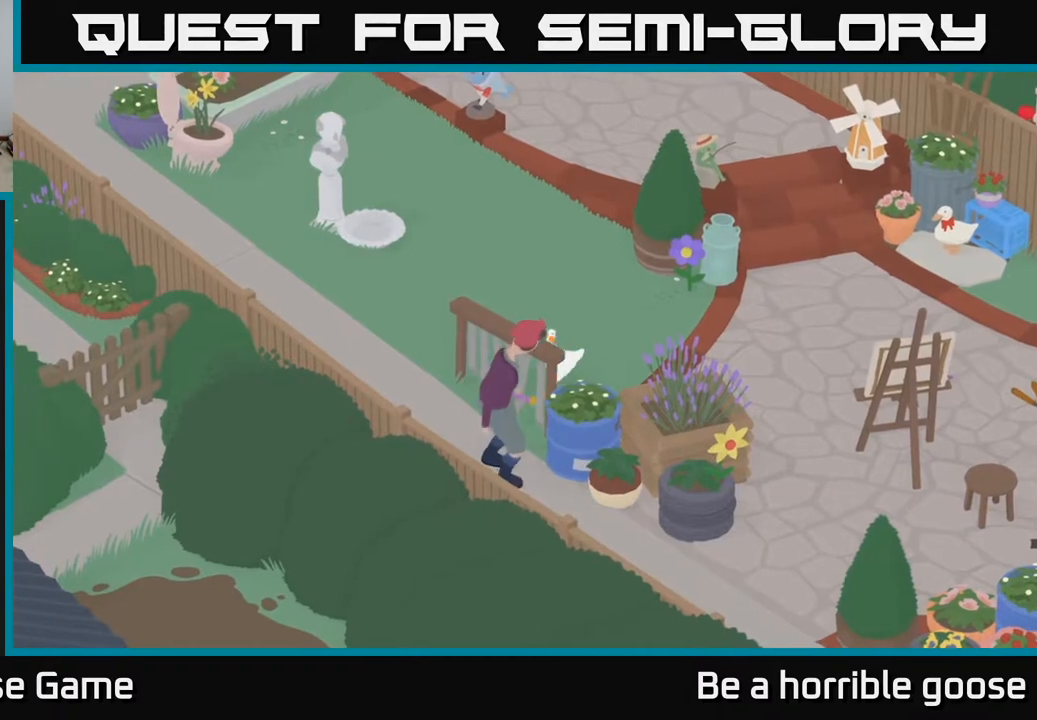
{"buttons": ["L2"], "left_stick": "right", "right_stick": "center", "events": [[100, "B", "down"], [200, "B", "up"], [267, "B", "down"], [267, "left_stick", "down"], [350, "B", "up"], [417, "B", "down"], [483, "B", "up"], [500, "left_stick", "right"]]}
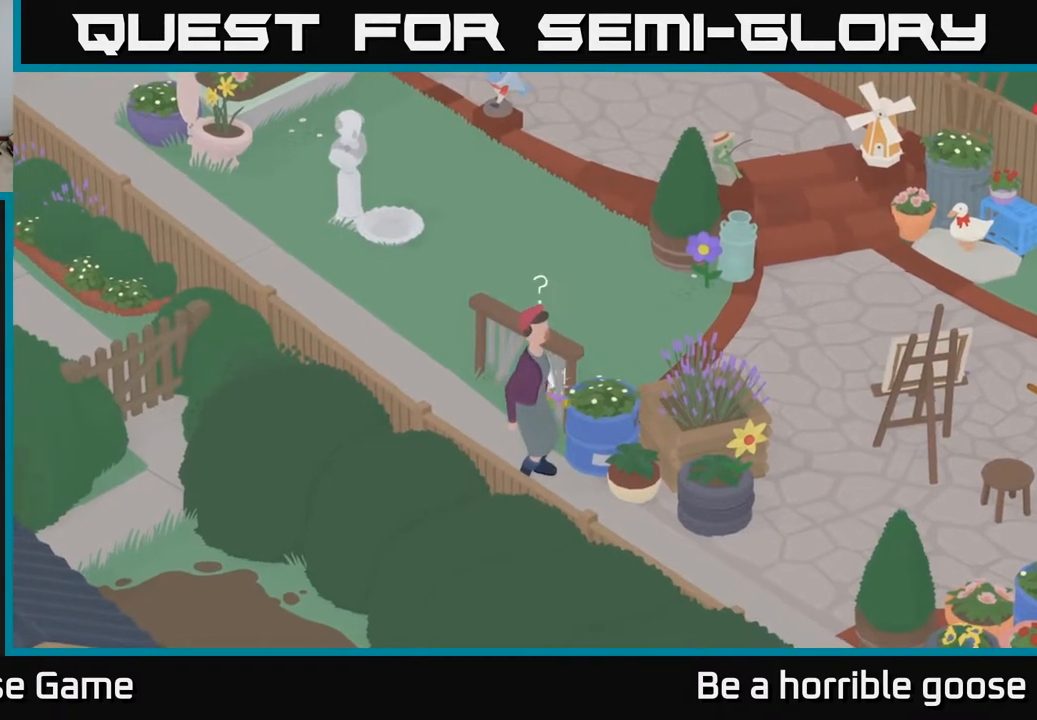
{"buttons": ["L2"], "left_stick": "center", "right_stick": "center", "events": [[67, "B", "down"], [117, "B", "up"], [217, "B", "down"], [233, "left_stick", "down"], [283, "B", "up"], [283, "left_stick", "left"], [383, "left_stick", "up"], [500, "left_stick", "center"]]}
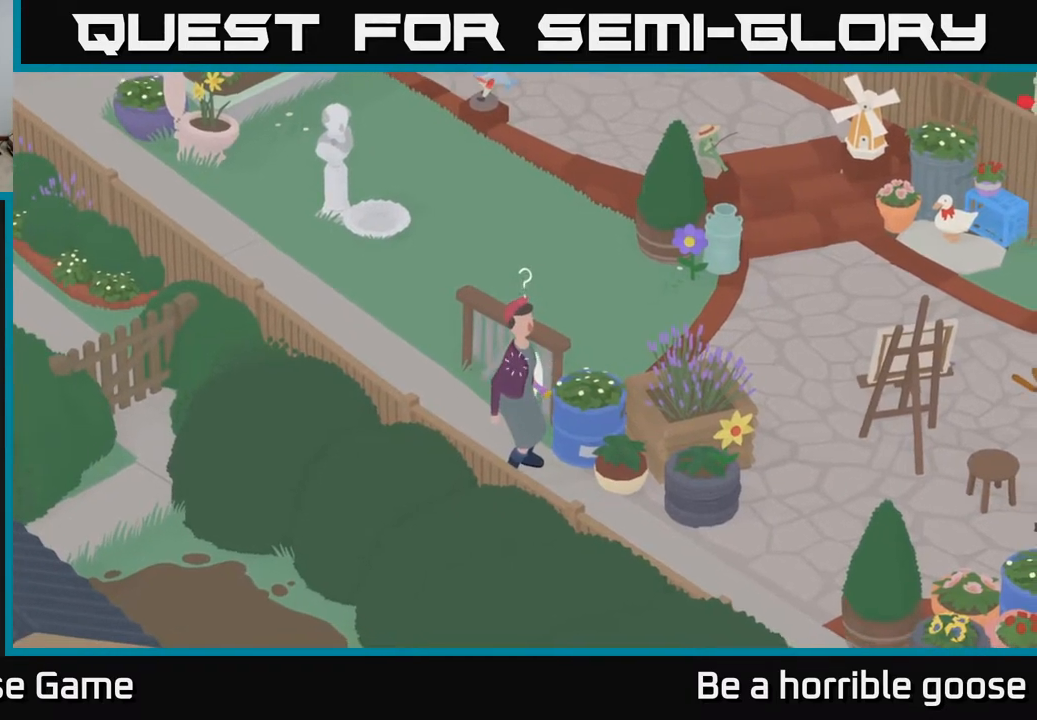
{"buttons": ["X", "L2"], "left_stick": "center", "right_stick": "center", "events": [[50, "X", "down"], [67, "left_stick", "down"], [200, "X", "up"], [300, "left_stick", "center"], [500, "X", "down"]]}
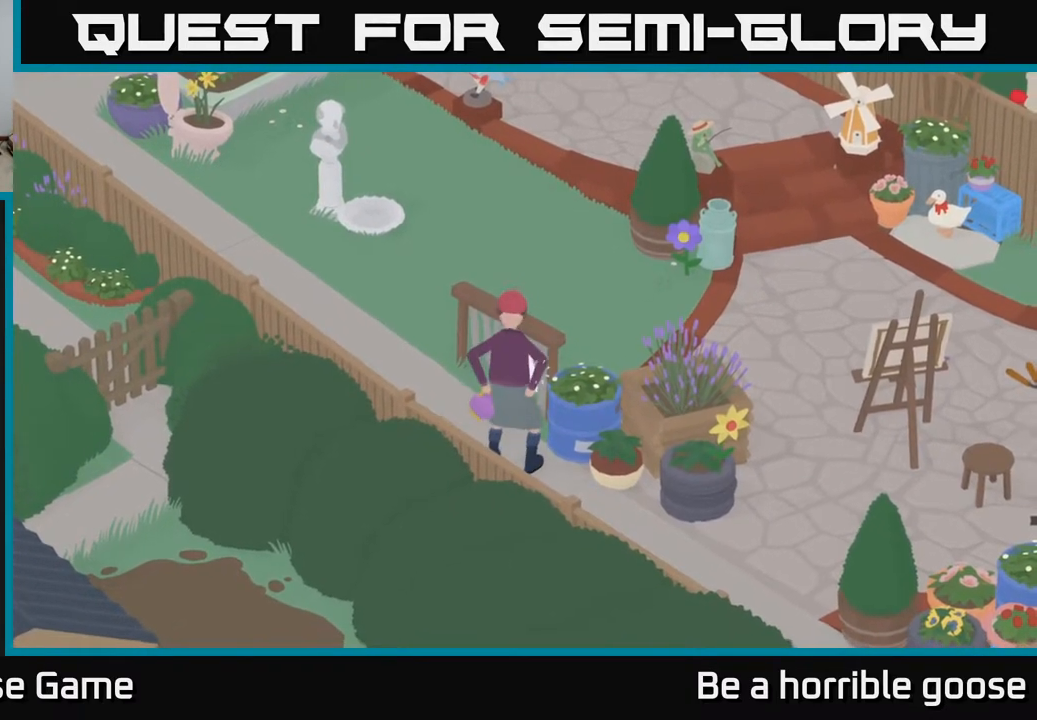
{"buttons": [], "left_stick": "up-right", "right_stick": "center", "events": [[167, "X", "up"], [450, "L2", "up"], [450, "left_stick", "up-right"]]}
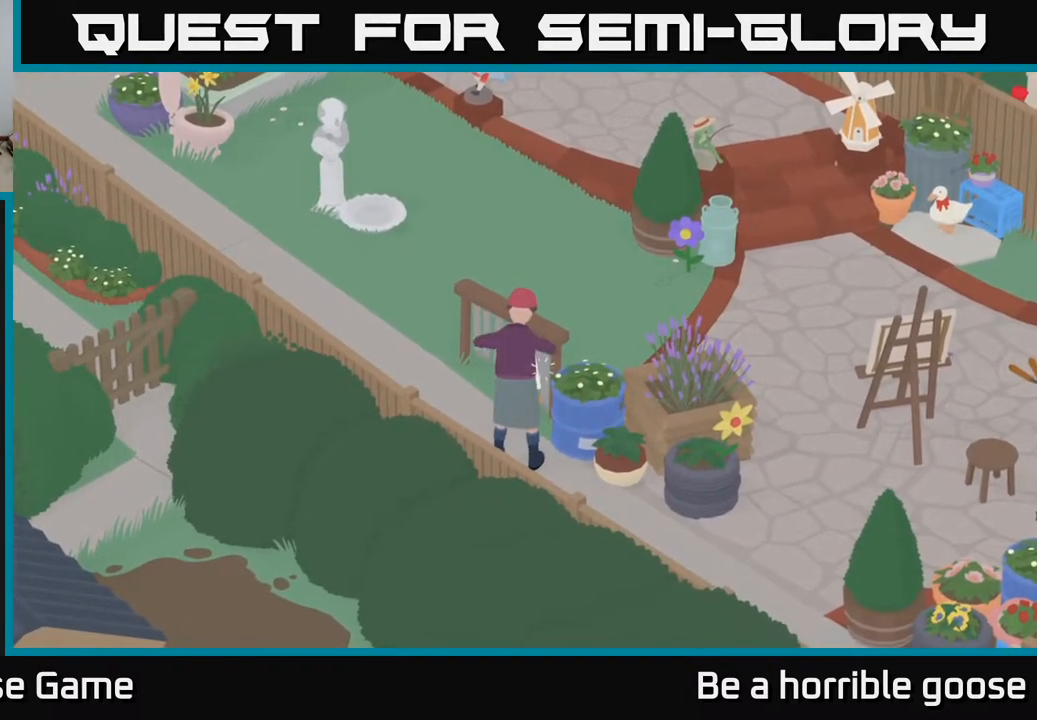
{"buttons": [], "left_stick": "up-right", "right_stick": "center", "events": []}